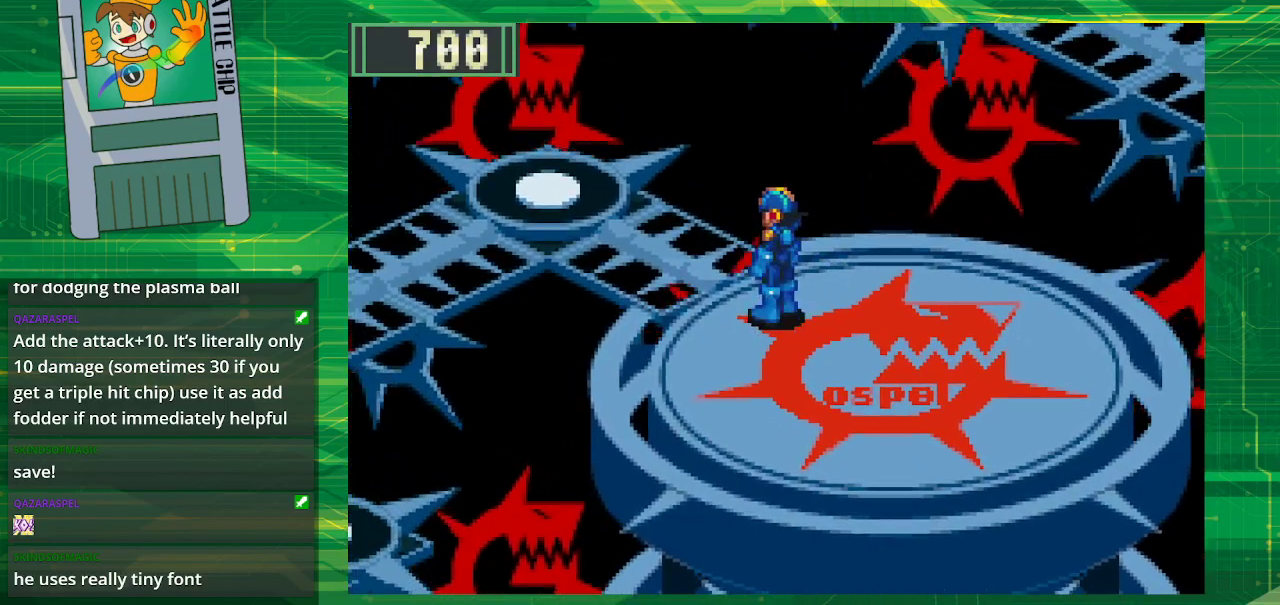
Gameplay with a controller (Nintendo layout); each line is a JSON object with the inputs held at the frame after it. "events" lists button and stick changes between this image and that frame as [ms after this image, input, new state], when the widget could be followed in between. Not read: L1 L3 R1 R3.
{"buttons": ["B", "DPAD_UP", "DPAD_LEFT"], "events": [[117, "DPAD_LEFT", "down"], [217, "B", "down"], [217, "DPAD_UP", "down"]]}
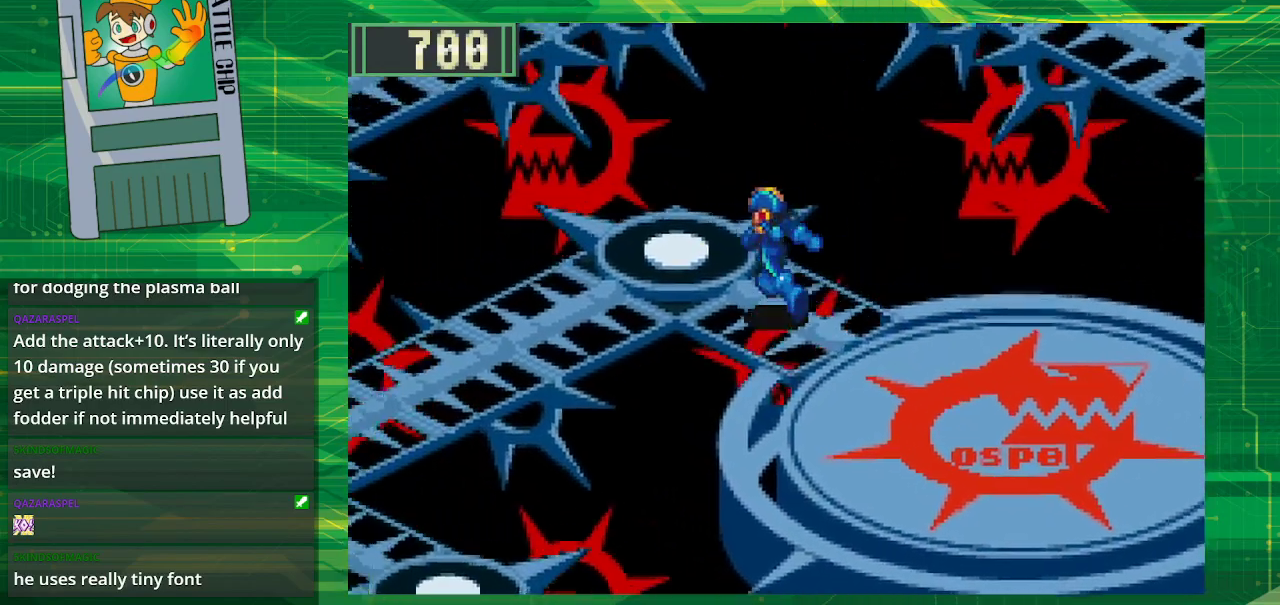
{"buttons": ["B", "DPAD_DOWN", "DPAD_LEFT"], "events": [[217, "DPAD_UP", "up"], [283, "DPAD_DOWN", "down"]]}
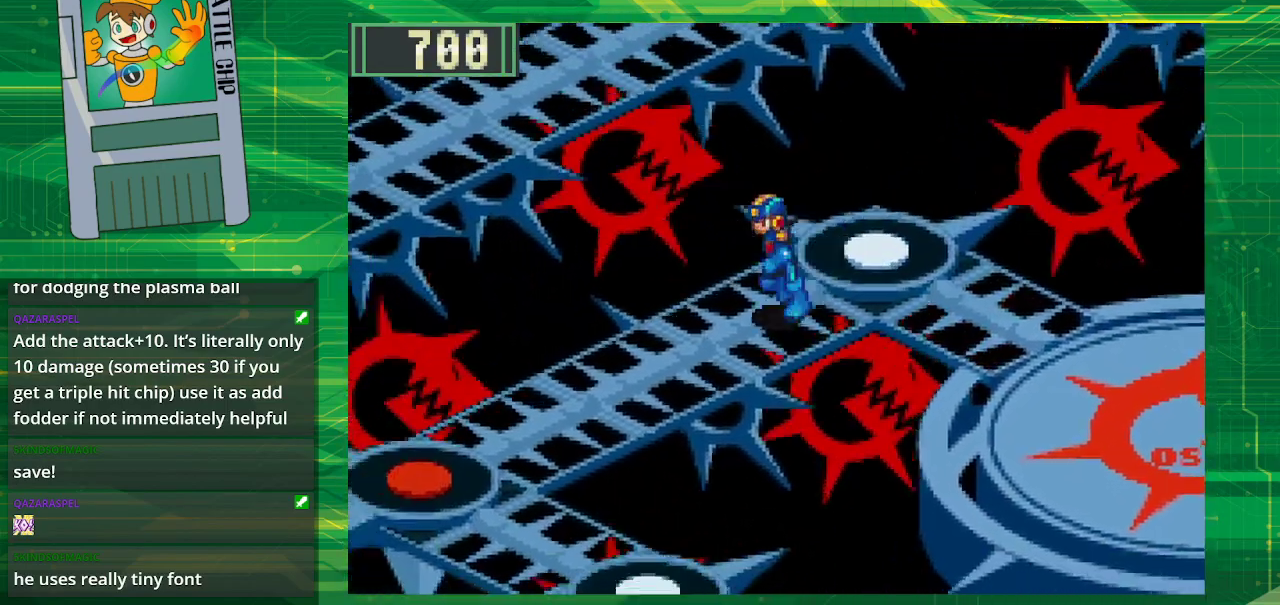
{"buttons": ["B", "DPAD_DOWN", "DPAD_LEFT"], "events": []}
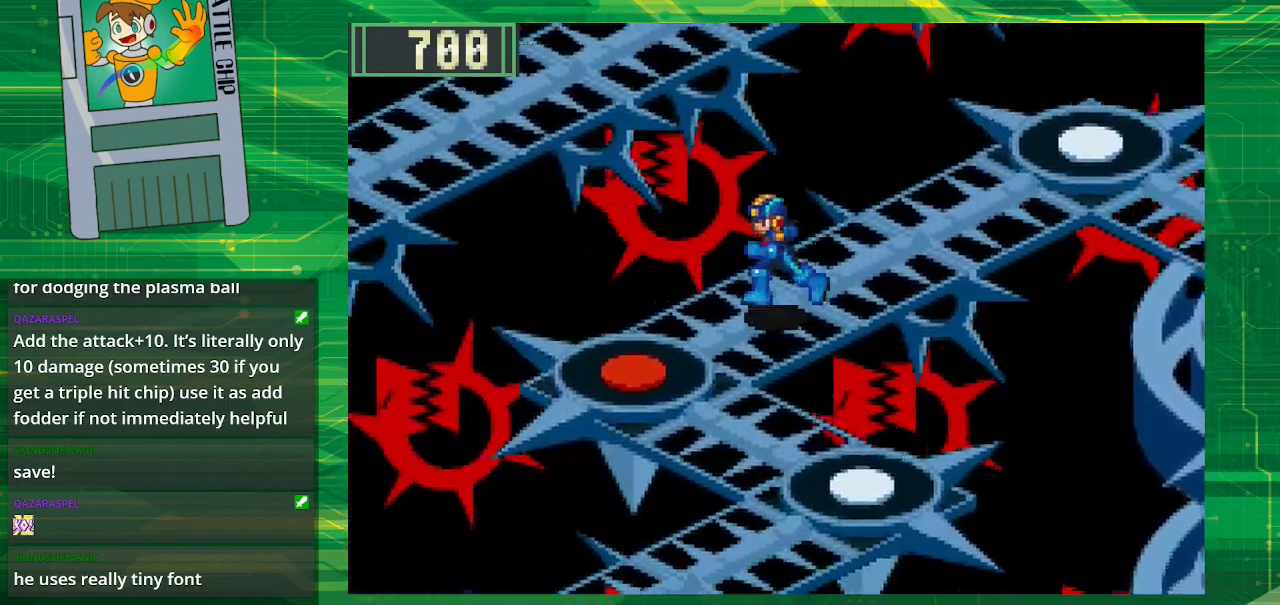
{"buttons": ["B", "DPAD_DOWN", "DPAD_RIGHT"], "events": [[267, "DPAD_LEFT", "up"], [317, "DPAD_RIGHT", "down"]]}
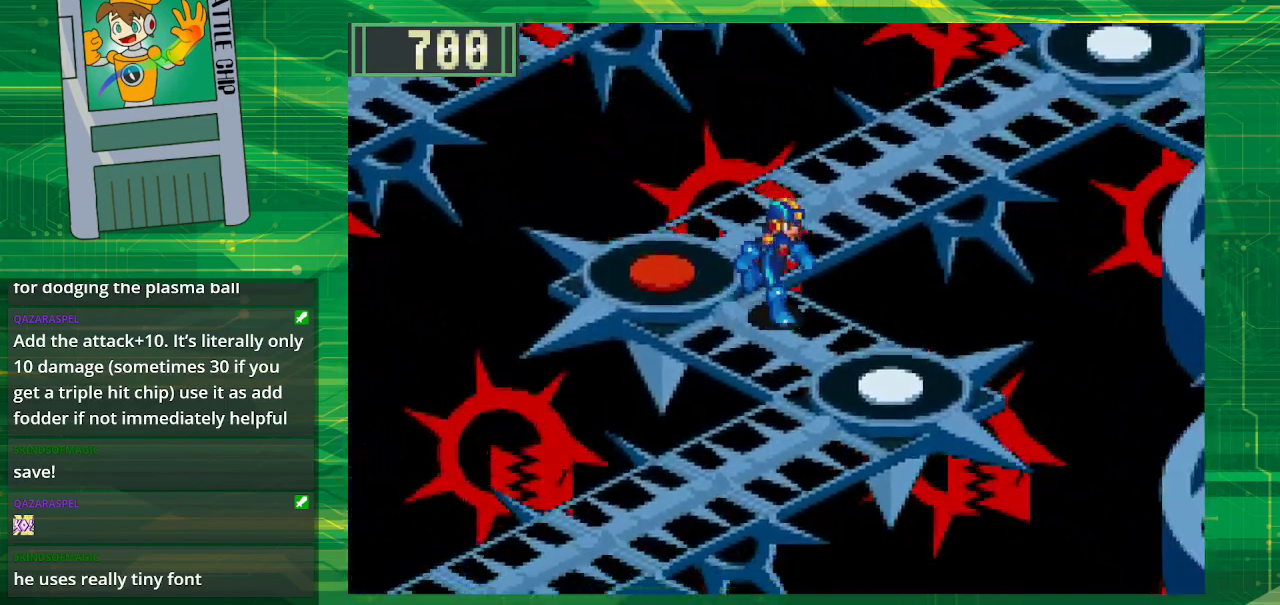
{"buttons": ["B", "DPAD_DOWN", "DPAD_LEFT"], "events": [[250, "DPAD_RIGHT", "up"], [317, "DPAD_LEFT", "down"]]}
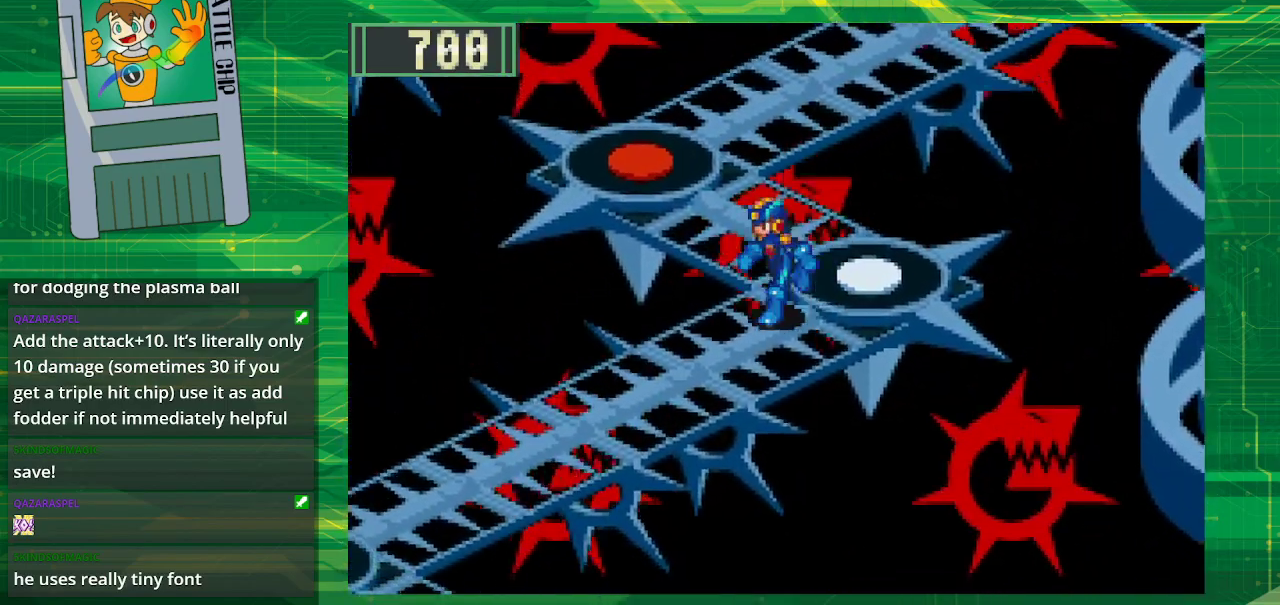
{"buttons": ["B", "DPAD_DOWN", "DPAD_LEFT"], "events": []}
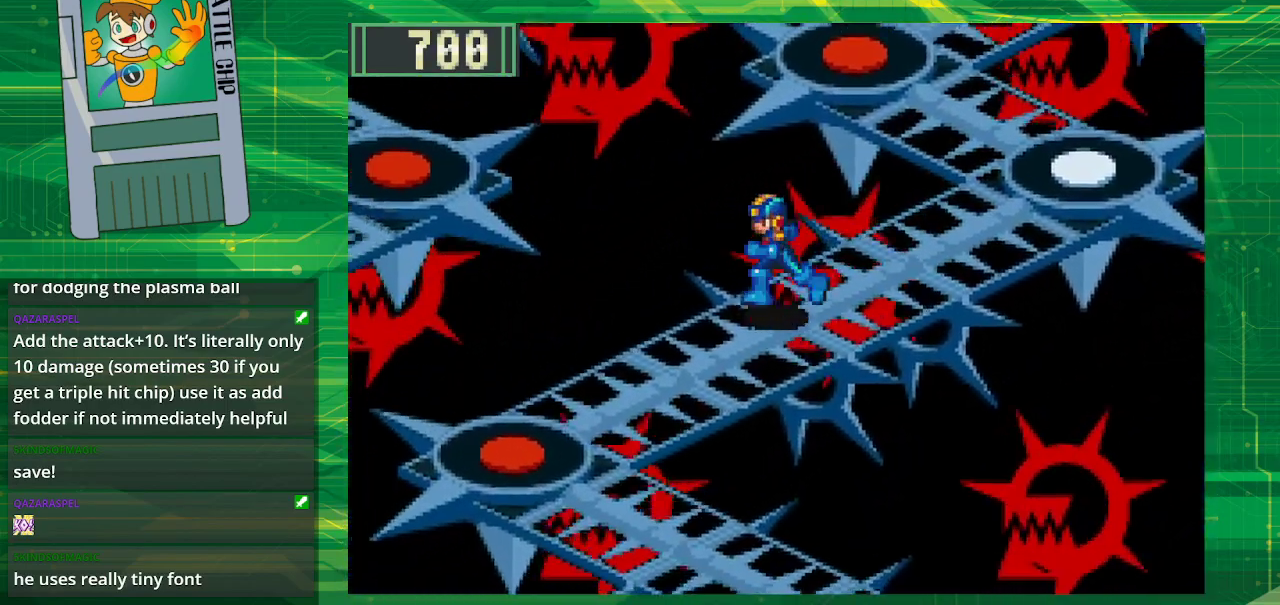
{"buttons": ["B", "DPAD_DOWN", "DPAD_LEFT"], "events": []}
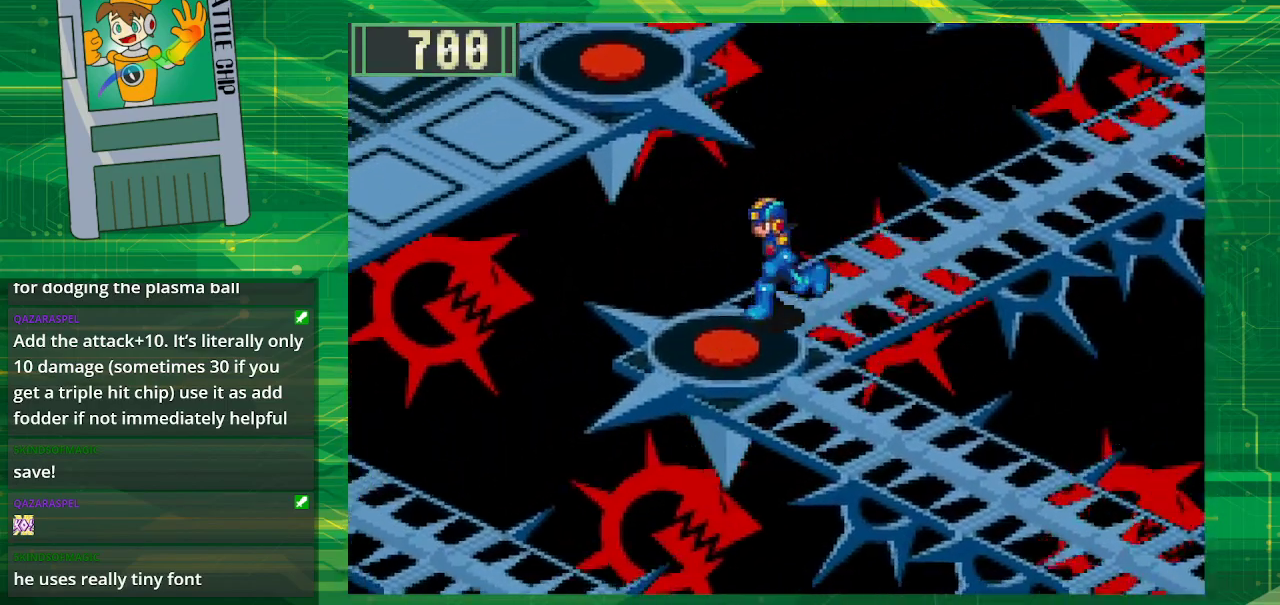
{"buttons": ["B", "DPAD_DOWN", "DPAD_RIGHT"], "events": [[167, "DPAD_LEFT", "up"], [183, "DPAD_RIGHT", "down"]]}
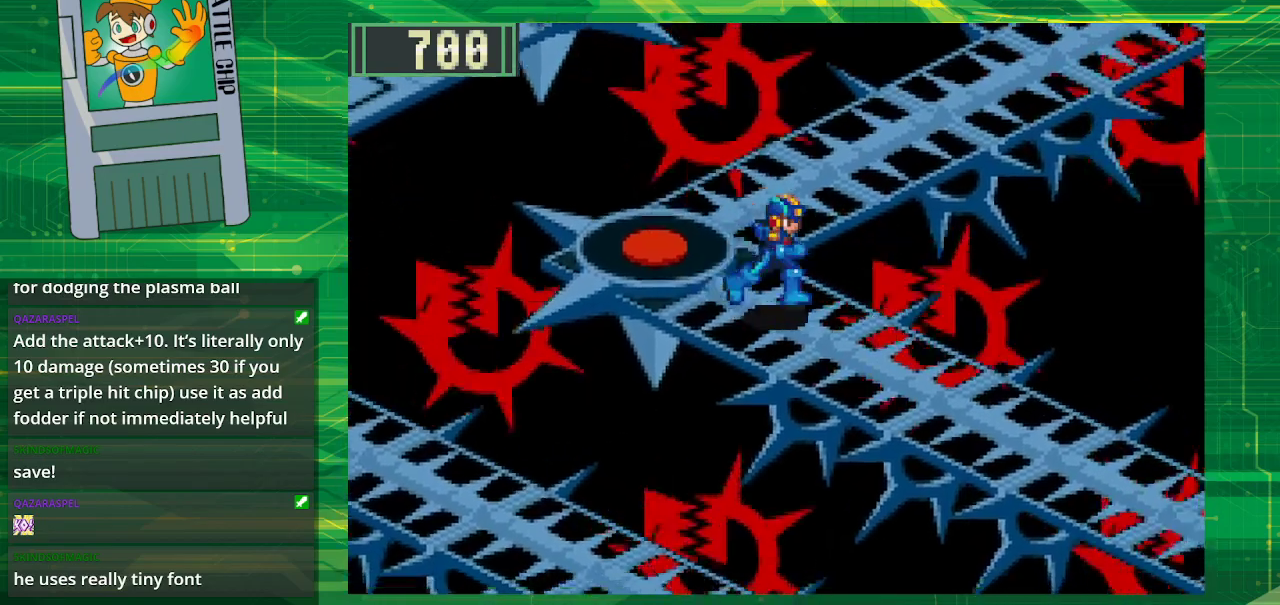
{"buttons": ["B", "DPAD_DOWN", "DPAD_RIGHT"], "events": []}
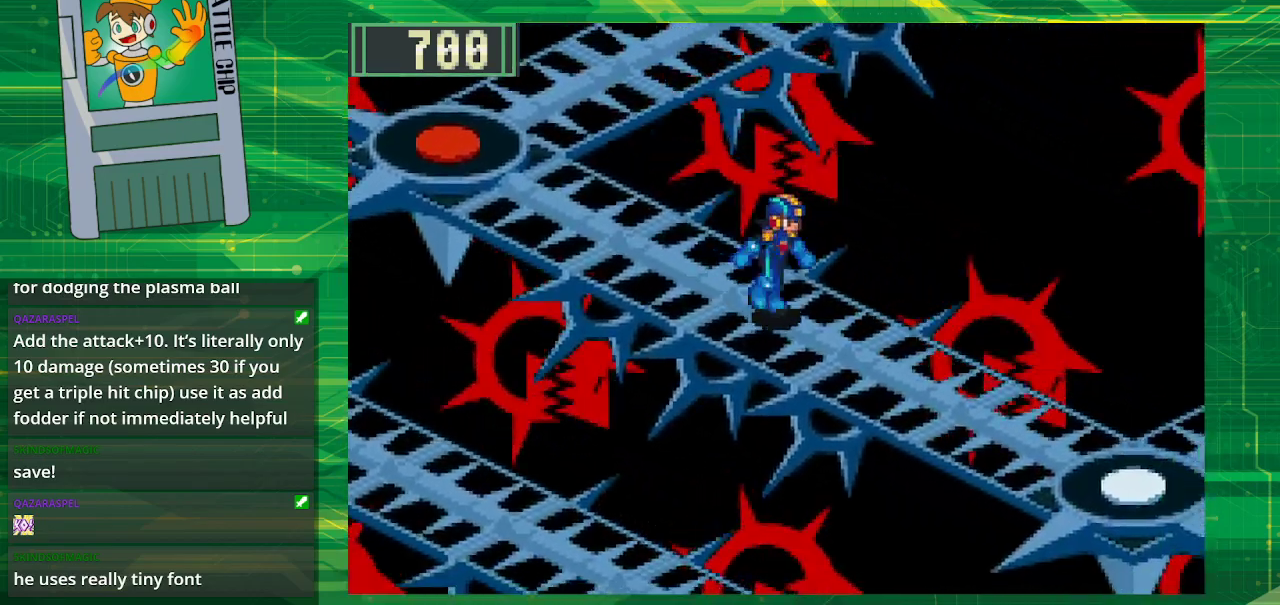
{"buttons": ["B", "DPAD_DOWN", "DPAD_RIGHT"], "events": []}
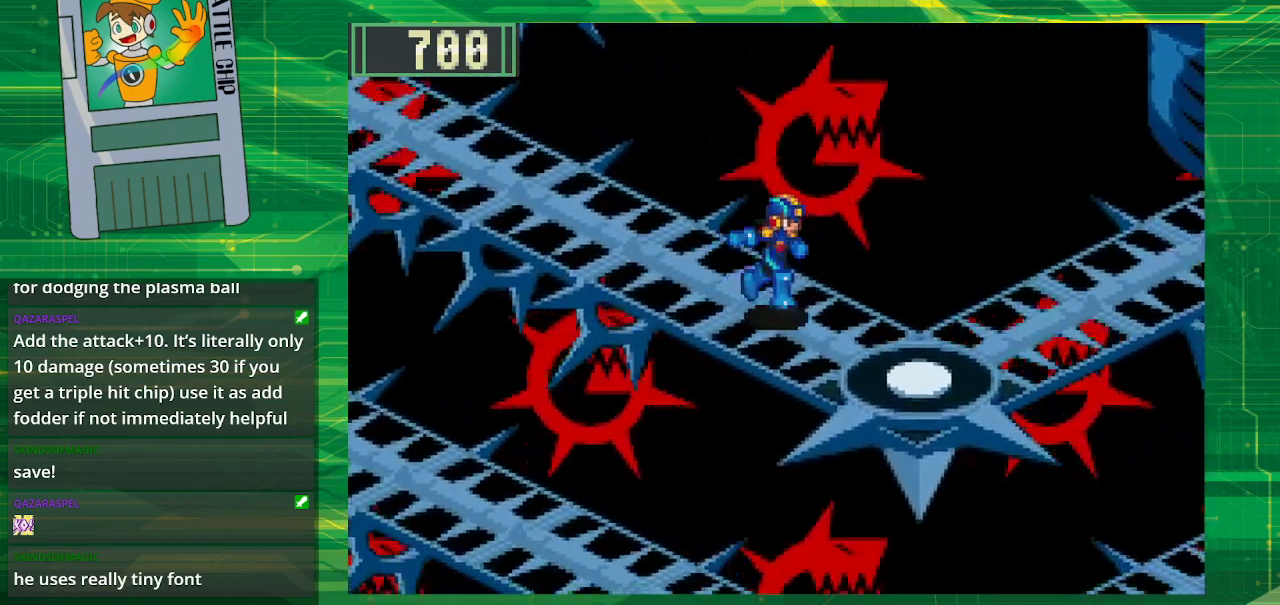
{"buttons": ["B", "DPAD_UP", "DPAD_RIGHT"], "events": [[300, "DPAD_DOWN", "up"], [367, "DPAD_UP", "down"]]}
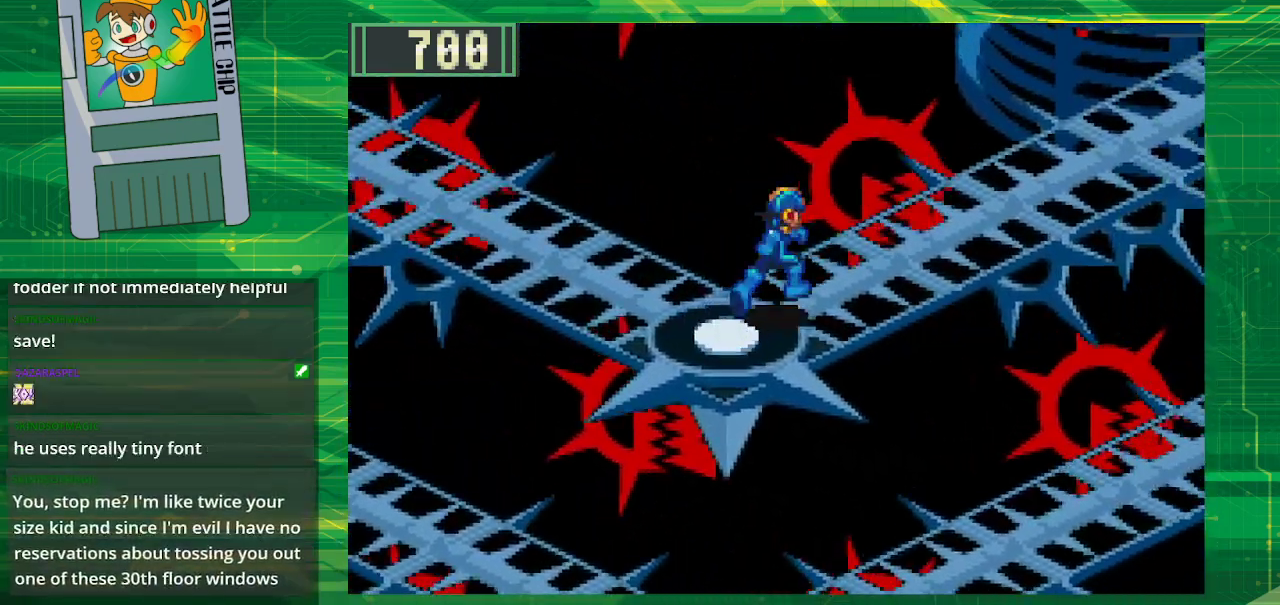
{"buttons": ["B", "DPAD_UP", "DPAD_RIGHT"], "events": []}
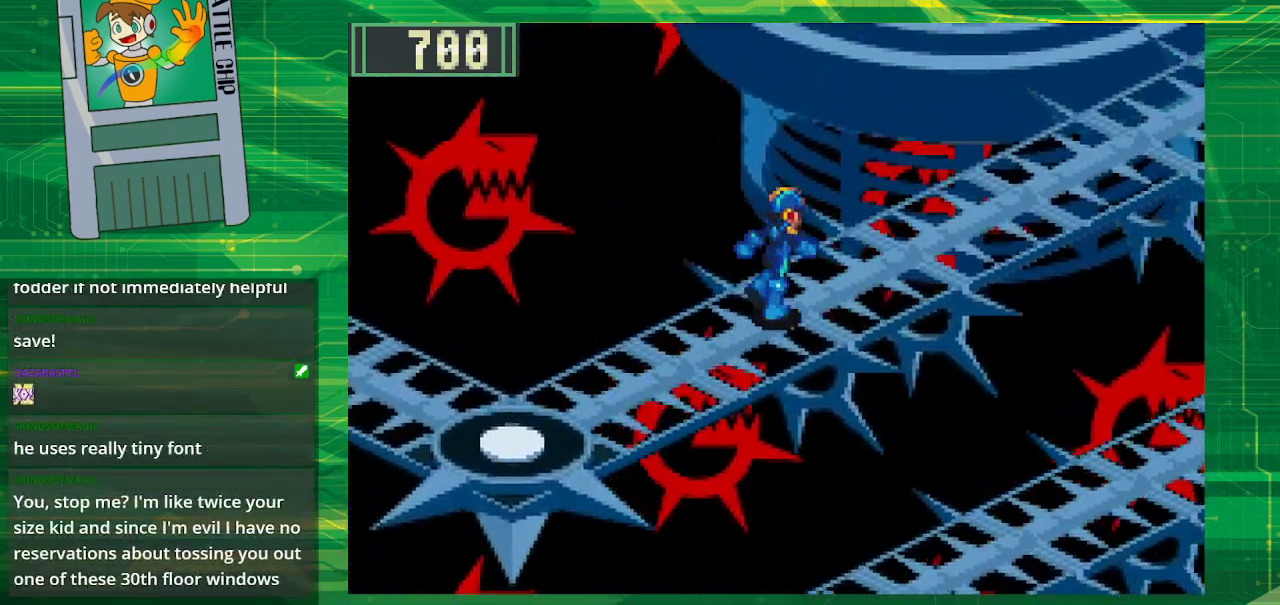
{"buttons": ["B", "DPAD_UP", "DPAD_RIGHT"], "events": []}
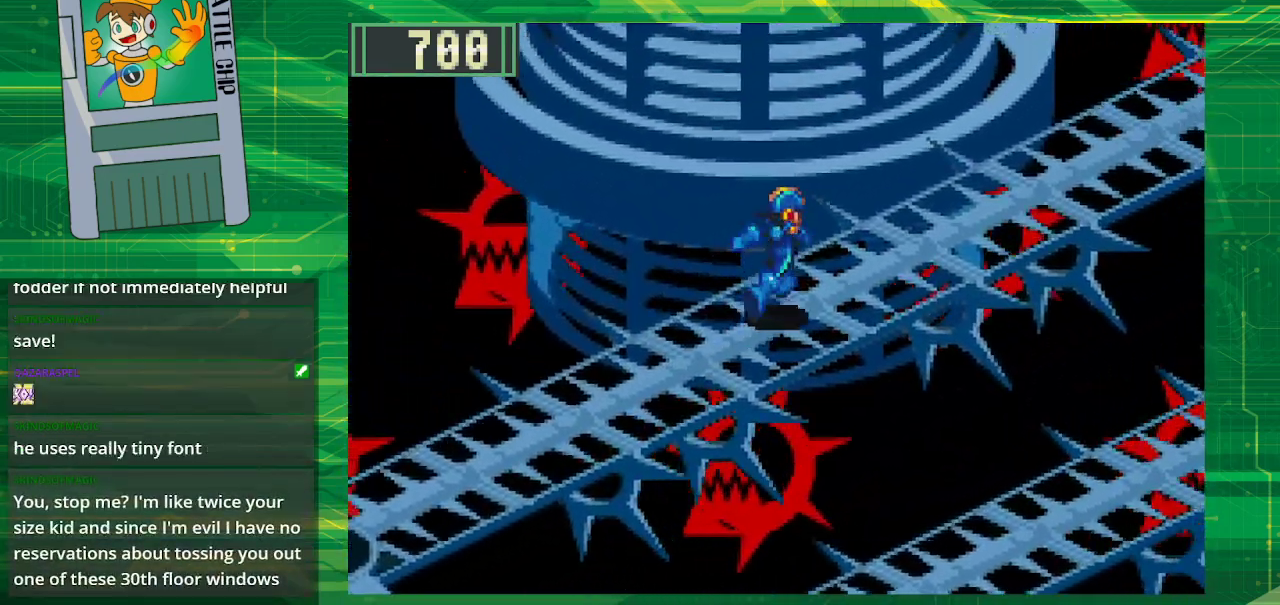
{"buttons": ["B", "DPAD_UP", "DPAD_RIGHT"], "events": []}
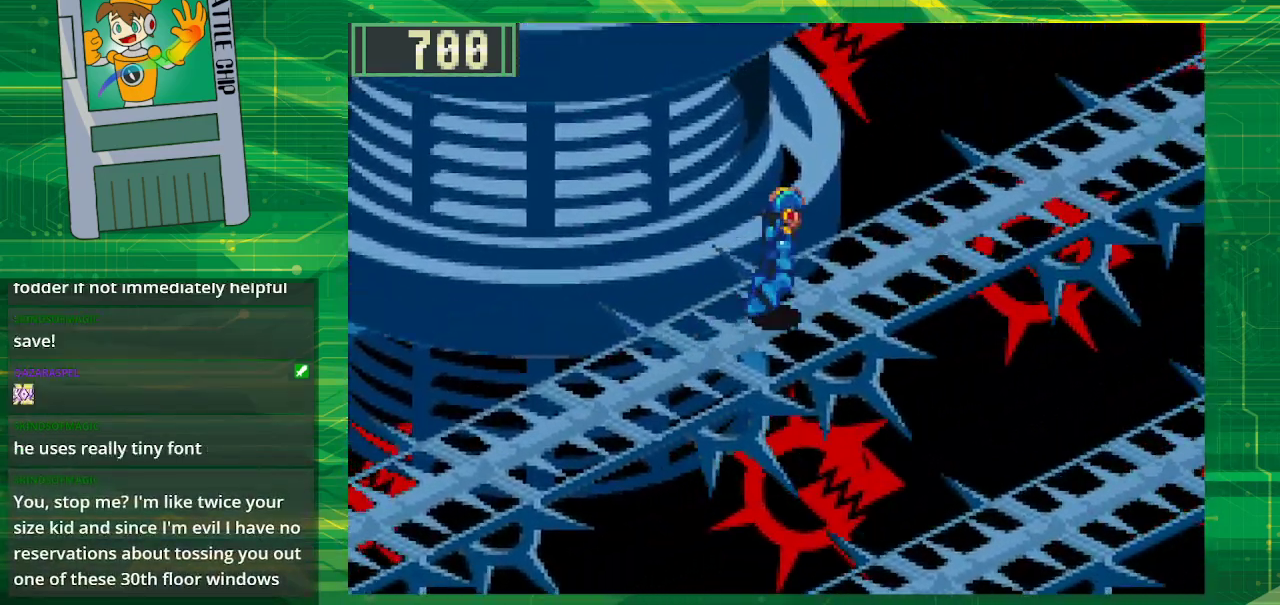
{"buttons": ["B", "DPAD_UP", "DPAD_RIGHT"], "events": []}
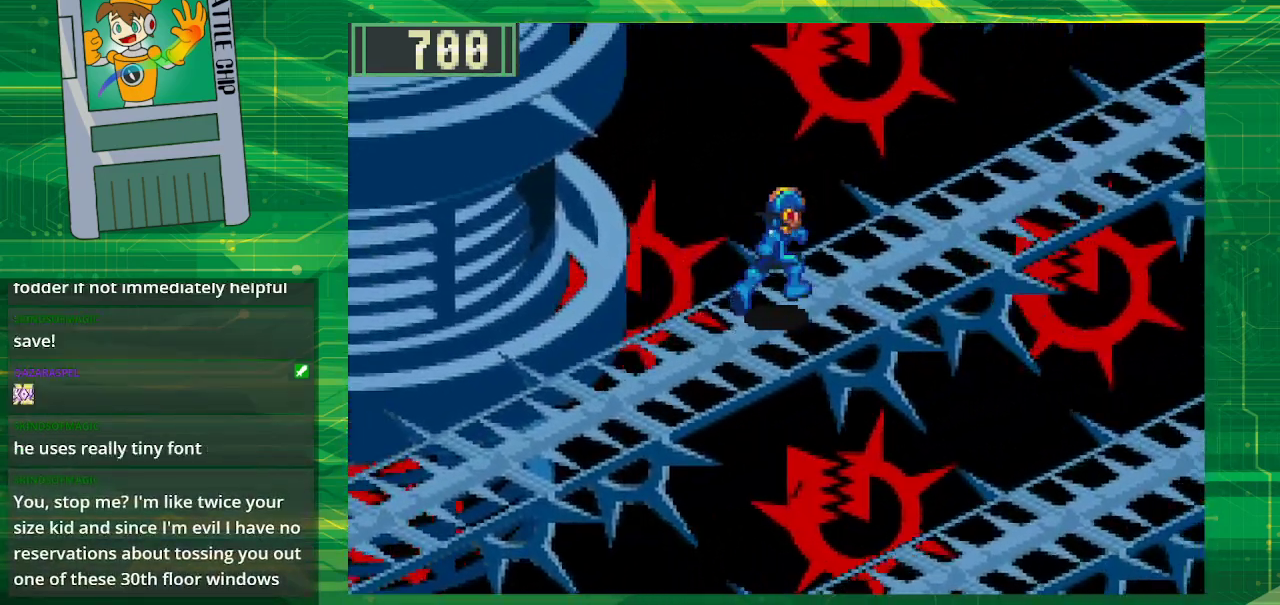
{"buttons": ["B", "DPAD_UP", "DPAD_RIGHT"], "events": []}
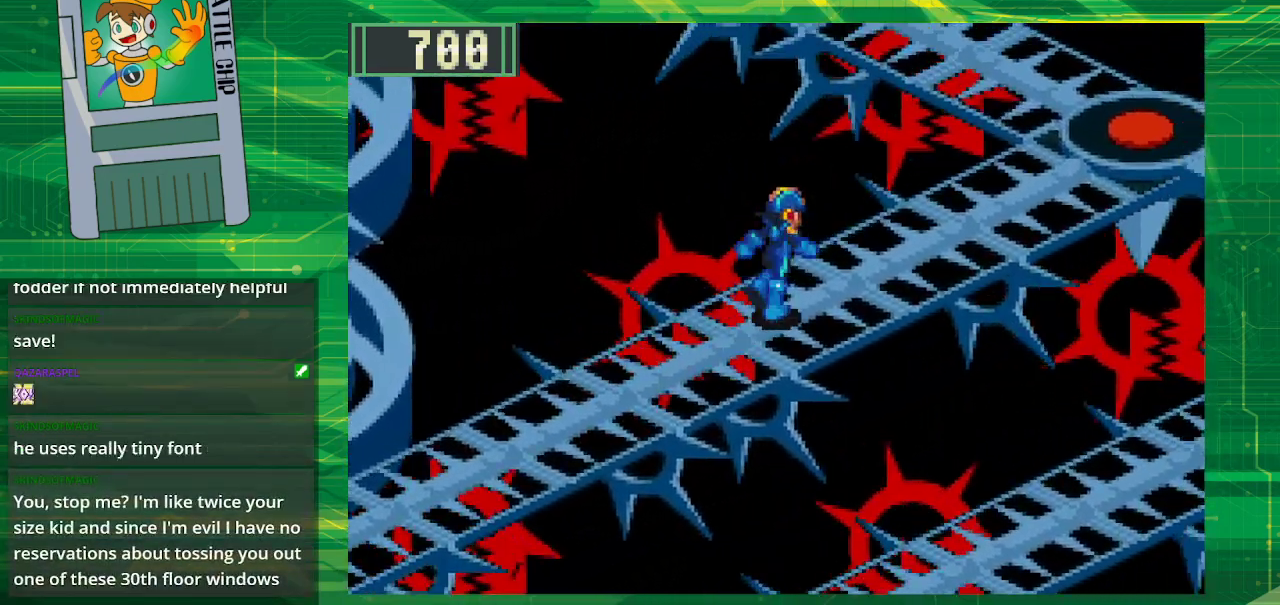
{"buttons": ["B", "DPAD_UP", "DPAD_RIGHT"], "events": []}
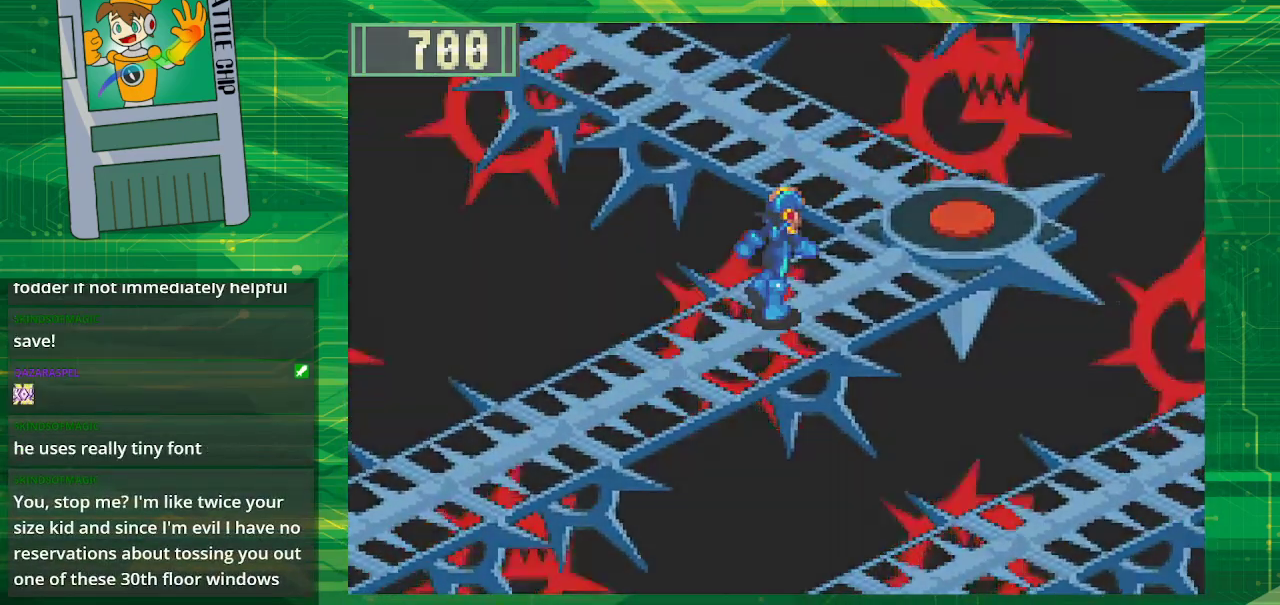
{"buttons": [], "events": [[383, "DPAD_RIGHT", "up"], [400, "DPAD_UP", "up"], [417, "B", "up"]]}